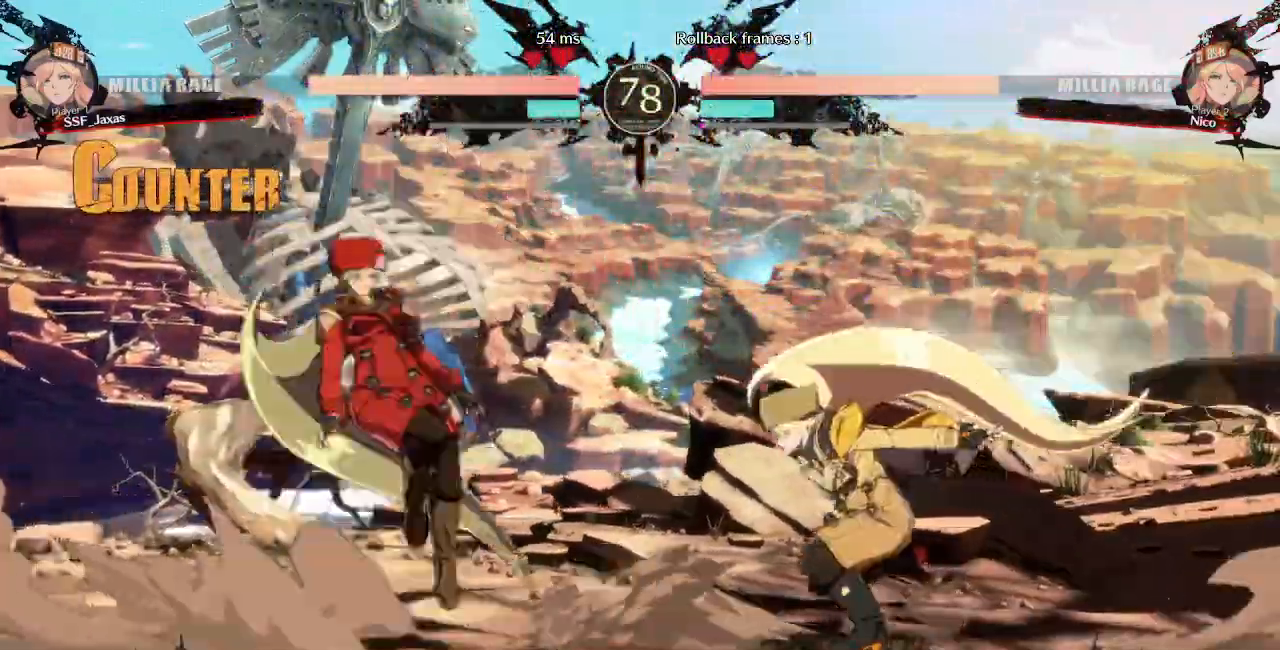
Gameplay with a controller (arcade stick); each line is a JSON object with the inputs held at the frame after it (dt_ms = milliseconds from this image to that frame). "events" lists button and stick changes between this image and that frame as [ms after this image, input, new state], when the widget could be followed in between. Not read: L3 R3 START.
{"dt_ms": 500, "buttons": [], "events": [[83, "DPAD_UP", "up"], [450, "DPAD_LEFT", "up"]]}
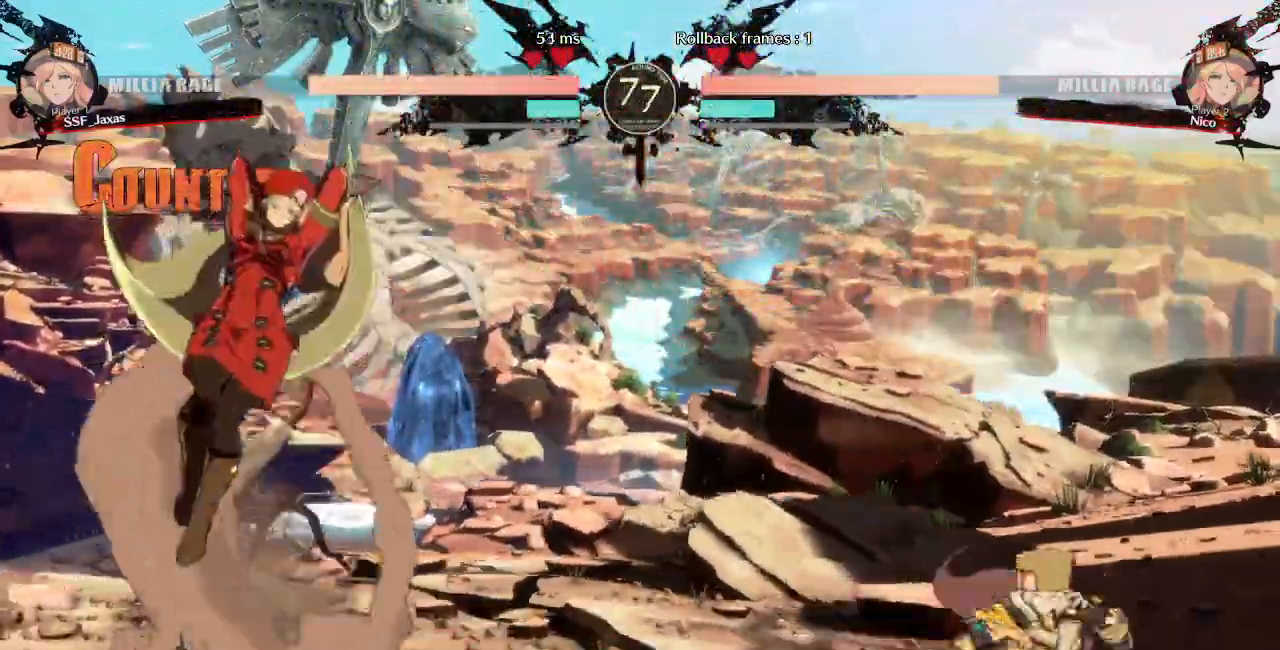
{"dt_ms": 500, "buttons": ["DPAD_RIGHT"]}
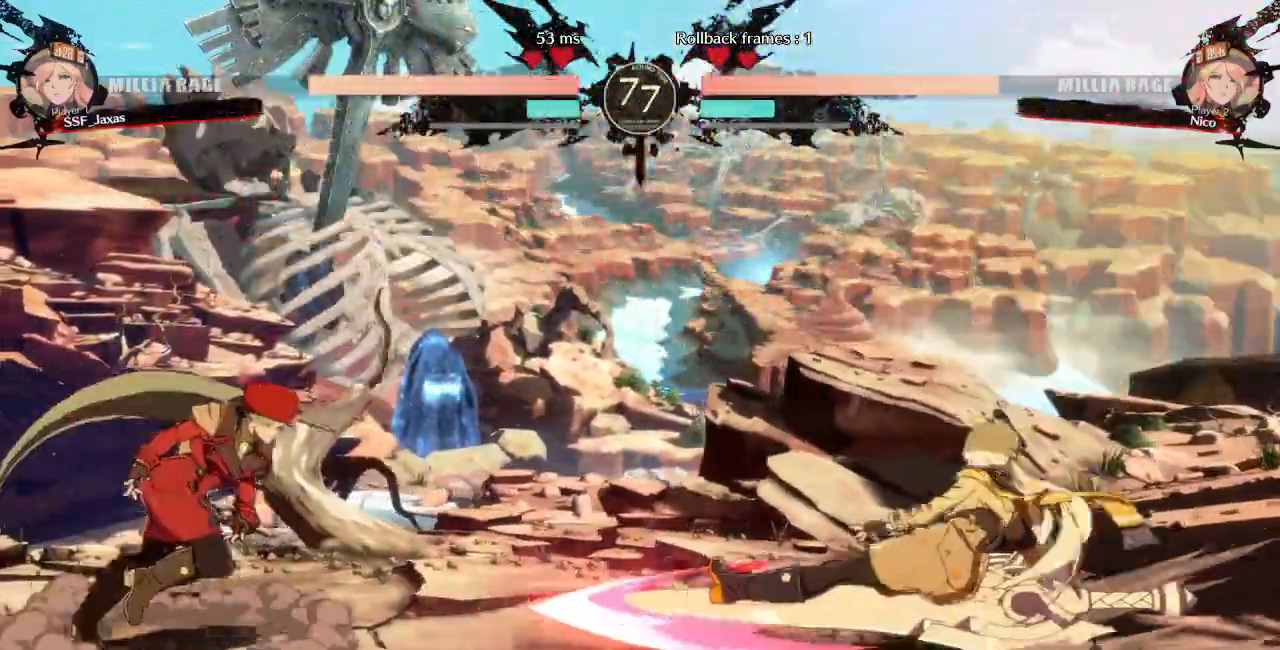
{"dt_ms": 1000, "buttons": ["SQUARE", "TRIANGLE", "DPAD_UP", "DPAD_LEFT"]}
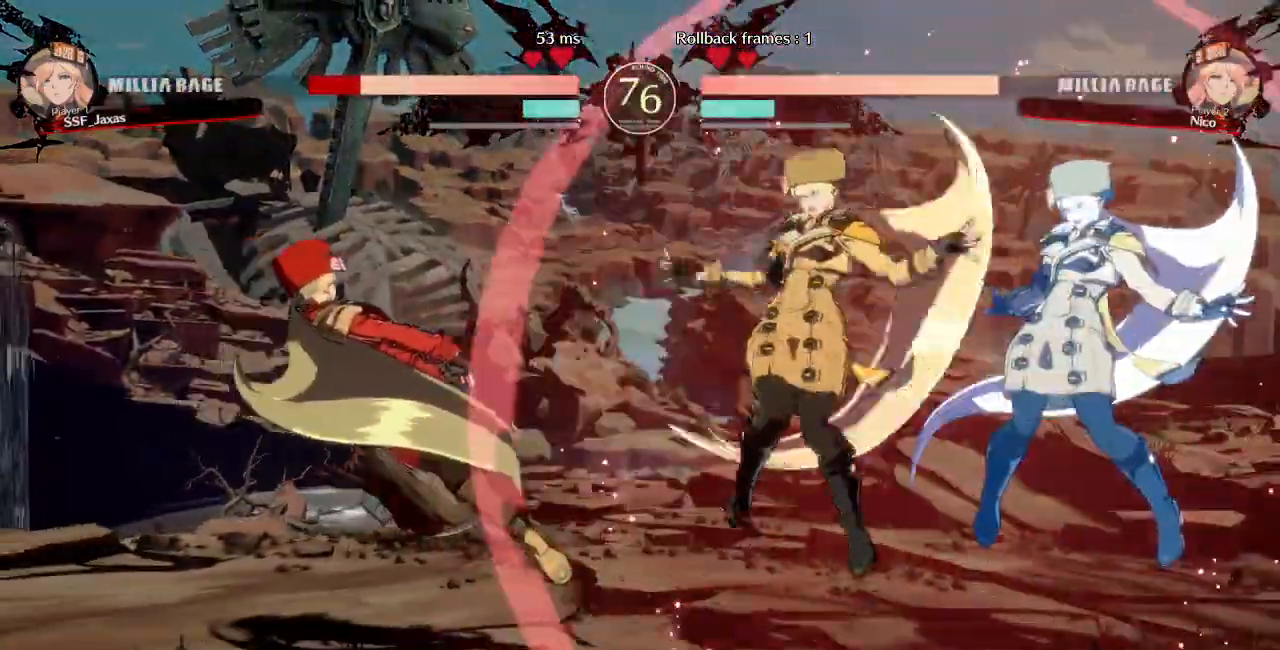
{"dt_ms": 1000, "buttons": ["DPAD_LEFT"]}
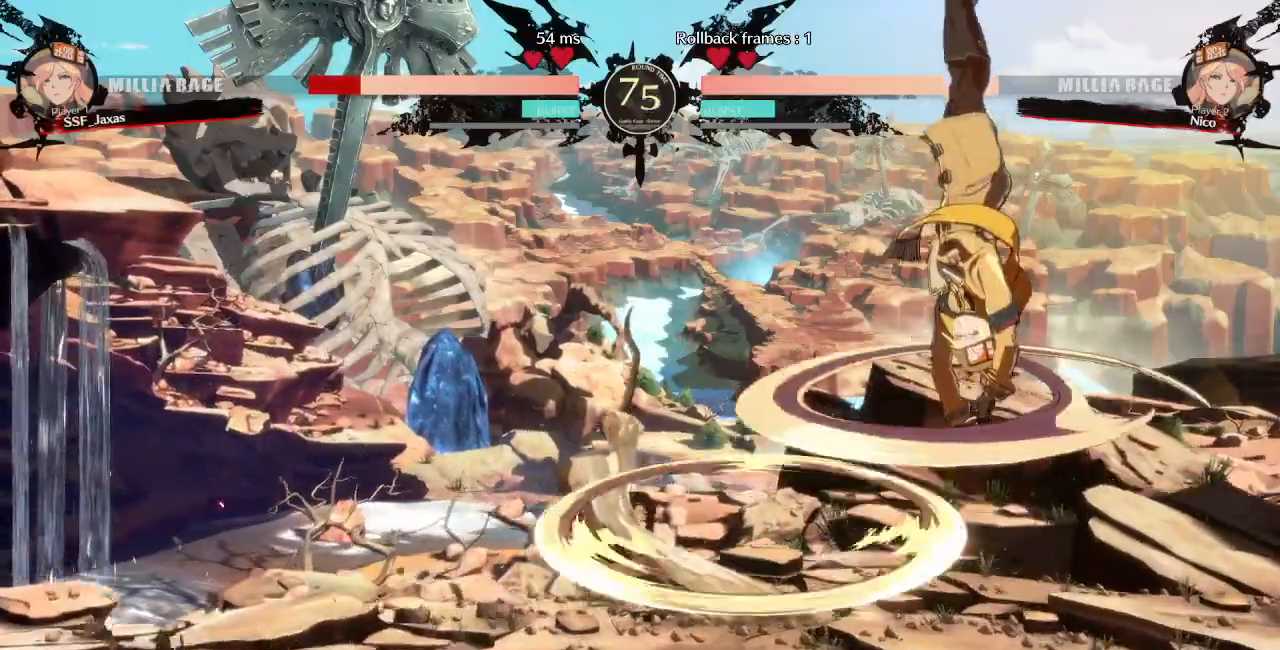
{"dt_ms": 500, "buttons": []}
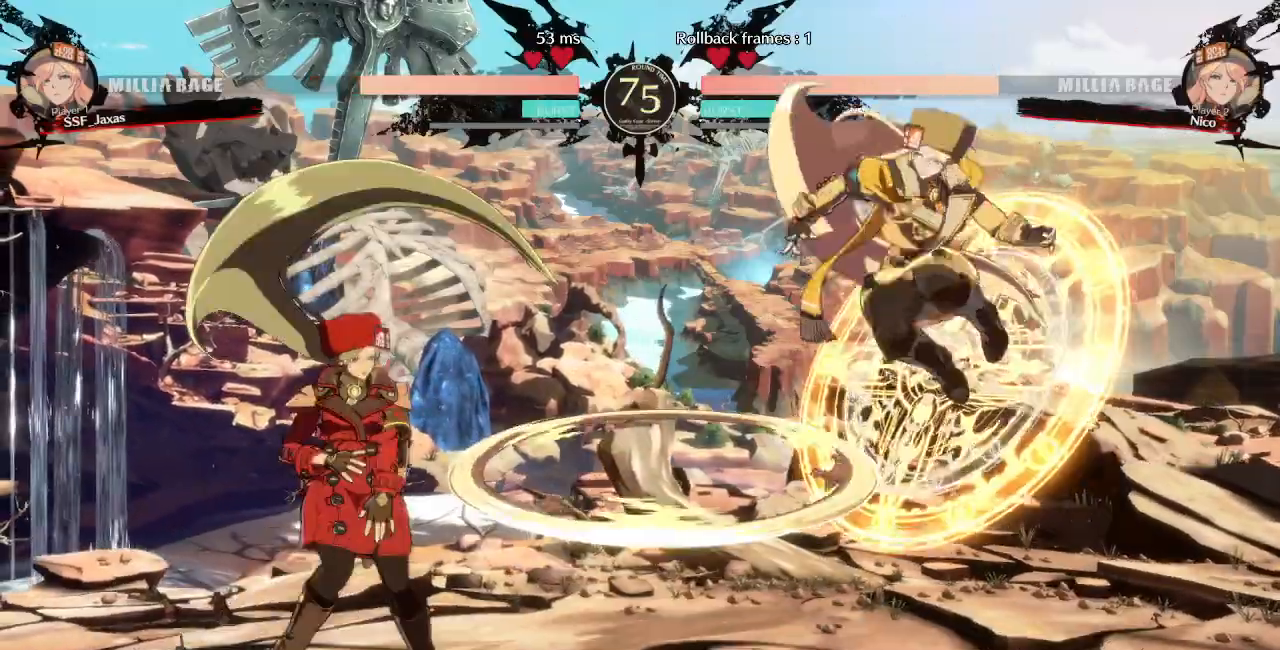
{"dt_ms": 500, "buttons": ["DPAD_LEFT"], "events": [[17, "DPAD_LEFT", "down"], [133, "DPAD_DOWN", "down"], [350, "DPAD_DOWN", "up"]]}
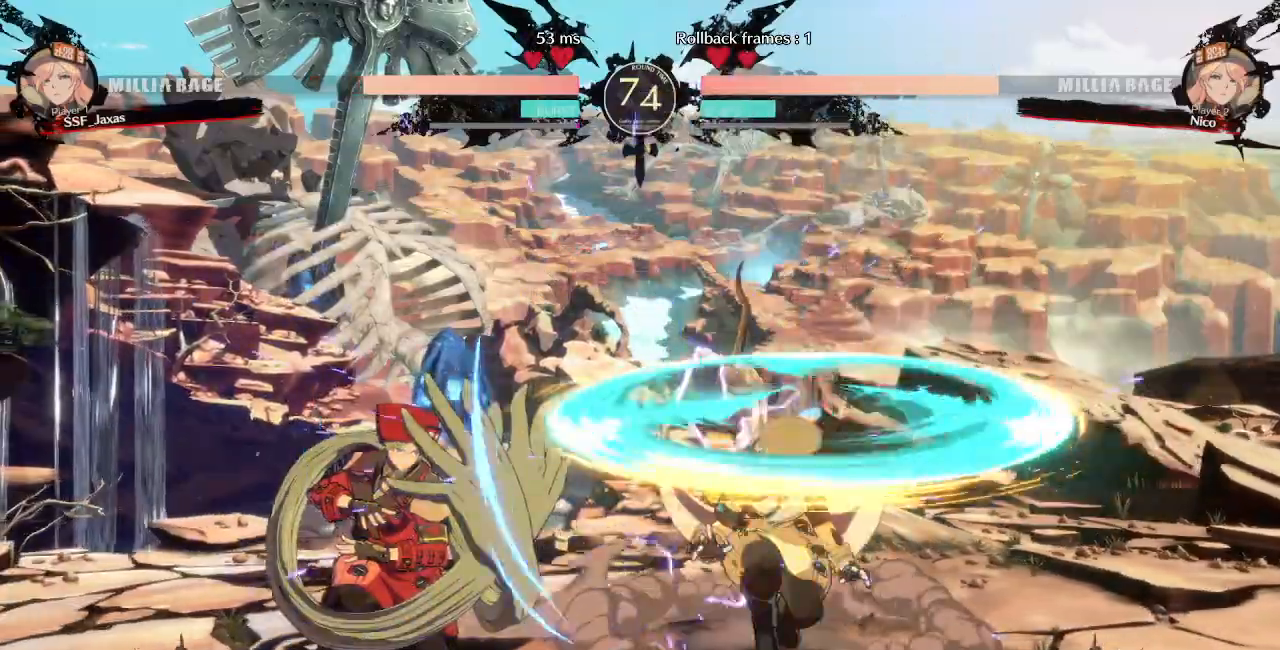
{"dt_ms": 500, "buttons": ["SQUARE", "TRIANGLE", "DPAD_DOWN", "DPAD_LEFT"]}
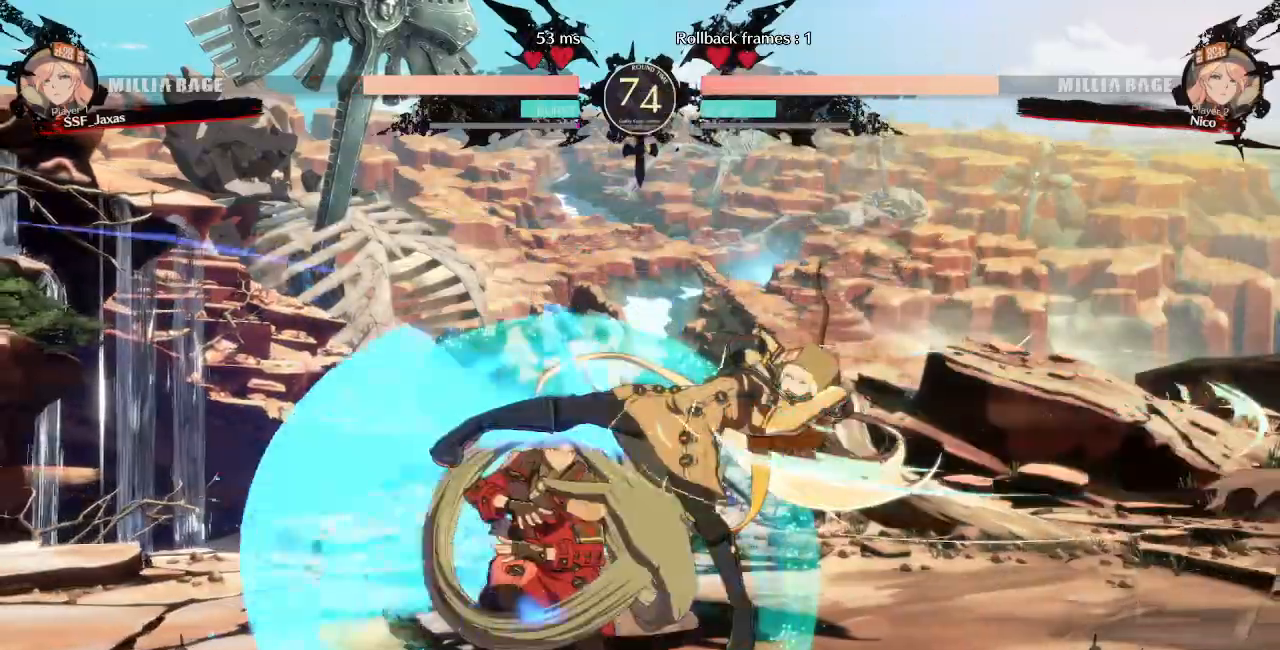
{"dt_ms": 500, "buttons": ["DPAD_DOWN", "DPAD_LEFT"], "events": [[67, "SQUARE", "up"], [67, "TRIANGLE", "up"]]}
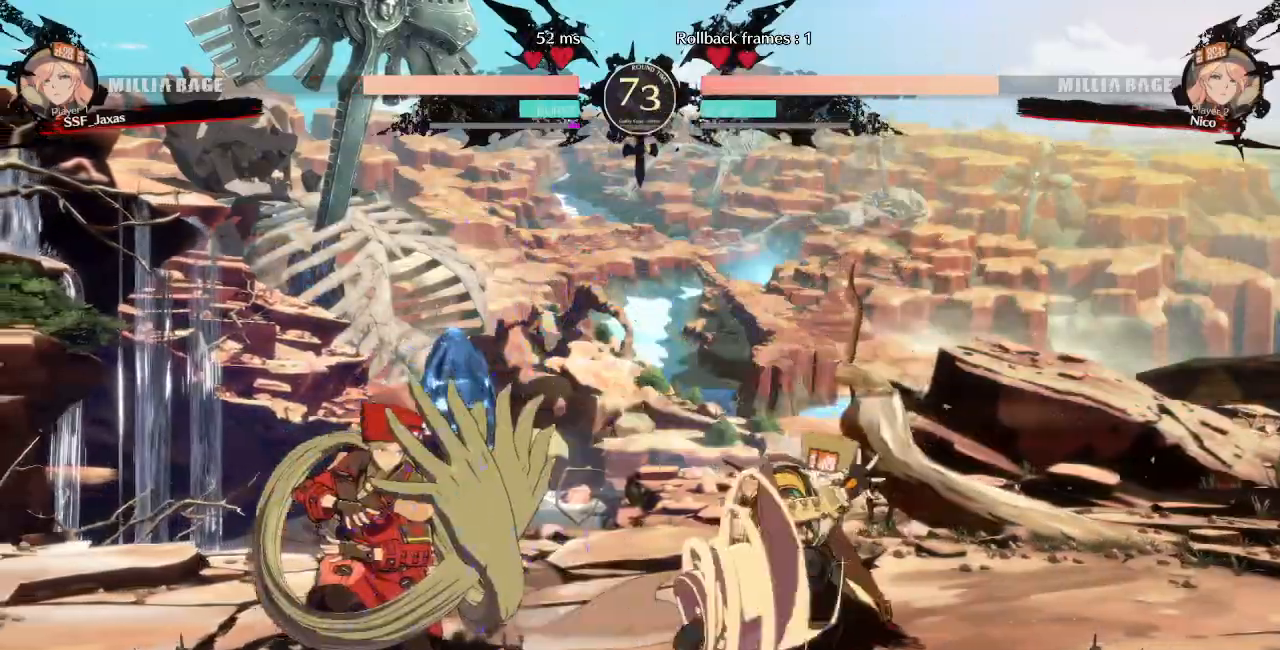
{"dt_ms": 500, "buttons": ["DPAD_DOWN", "DPAD_LEFT"], "events": []}
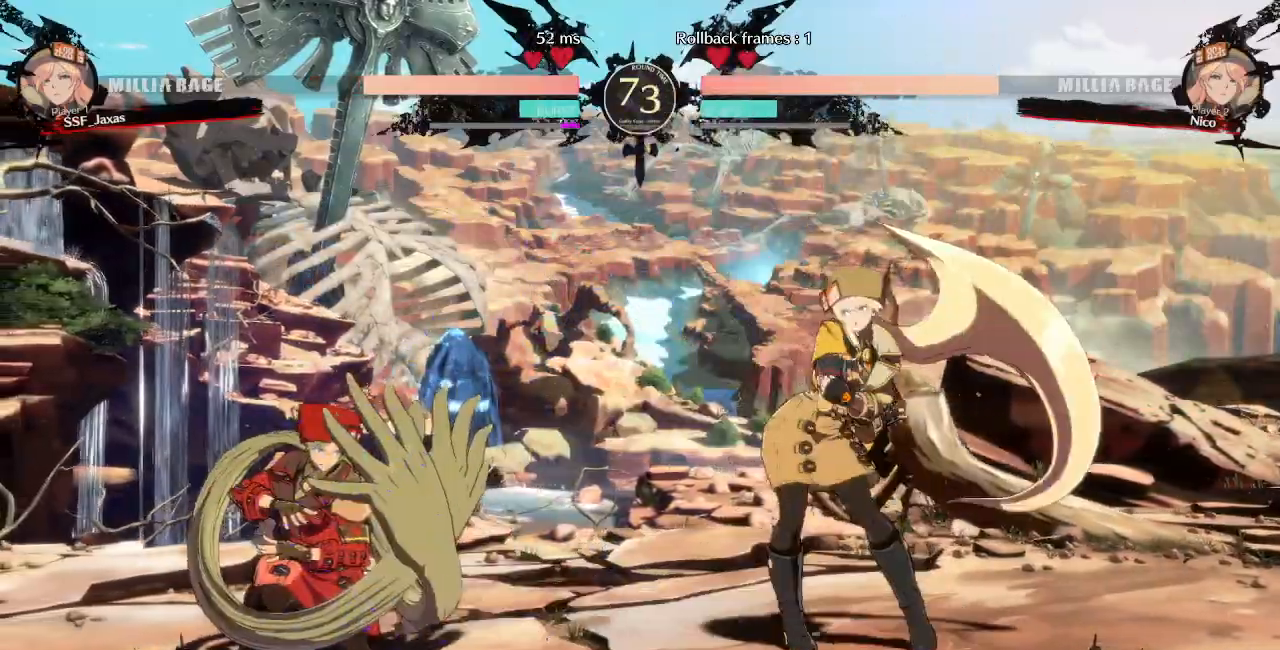
{"dt_ms": 500, "buttons": []}
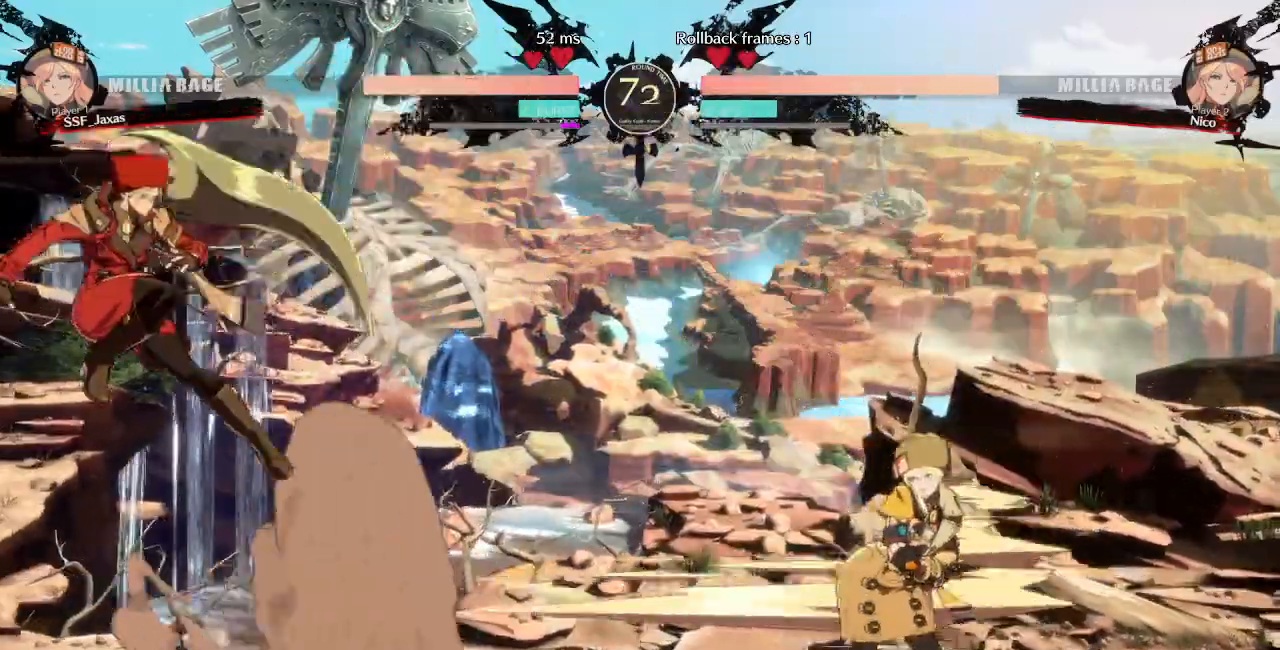
{"dt_ms": 1000, "buttons": ["DPAD_LEFT"]}
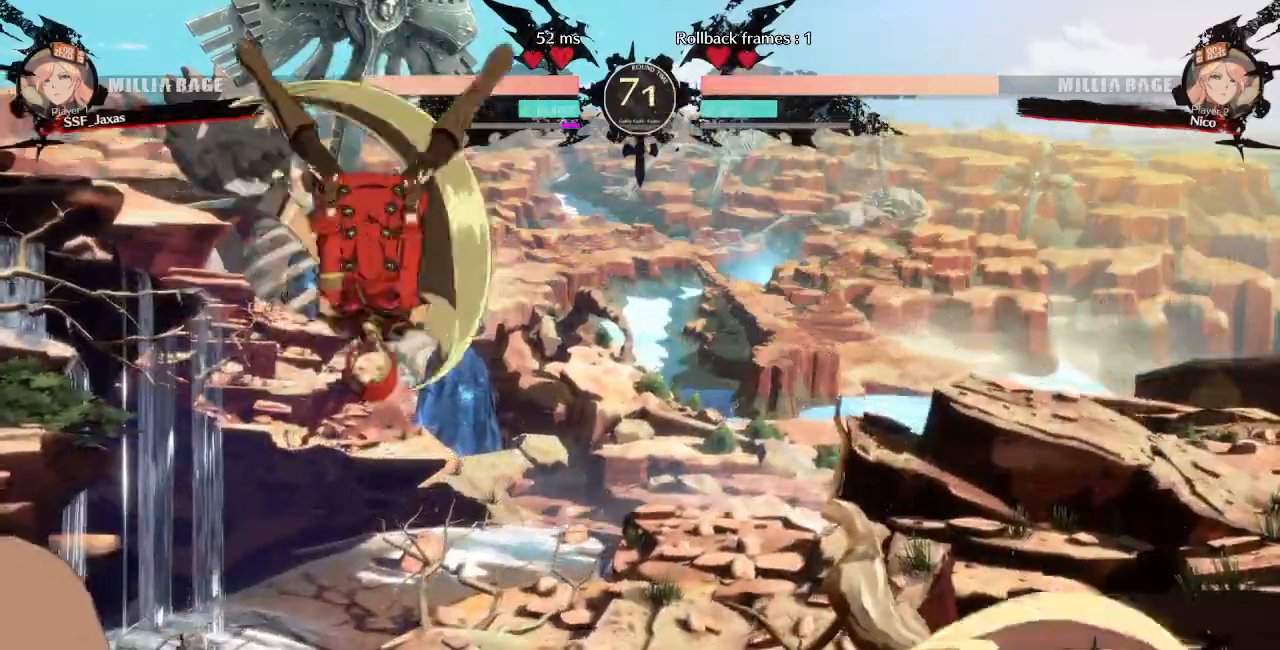
{"dt_ms": 500, "buttons": []}
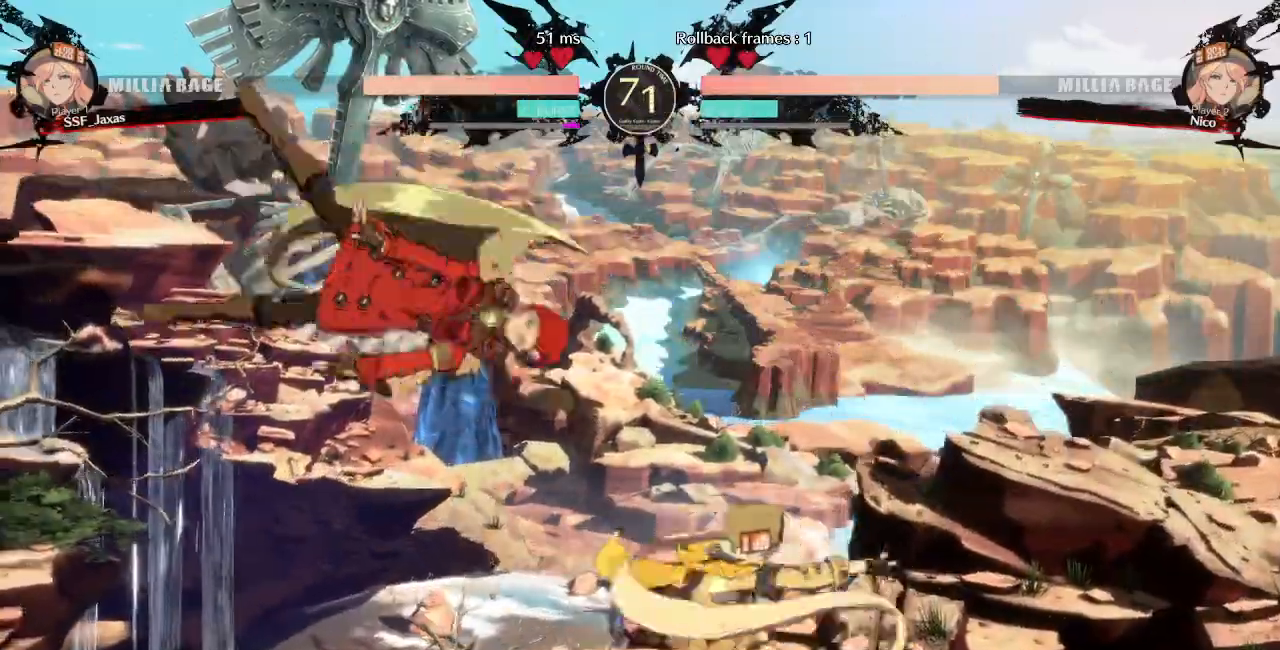
{"dt_ms": 500, "buttons": [], "events": [[167, "TRIANGLE", "down"], [267, "TRIANGLE", "up"]]}
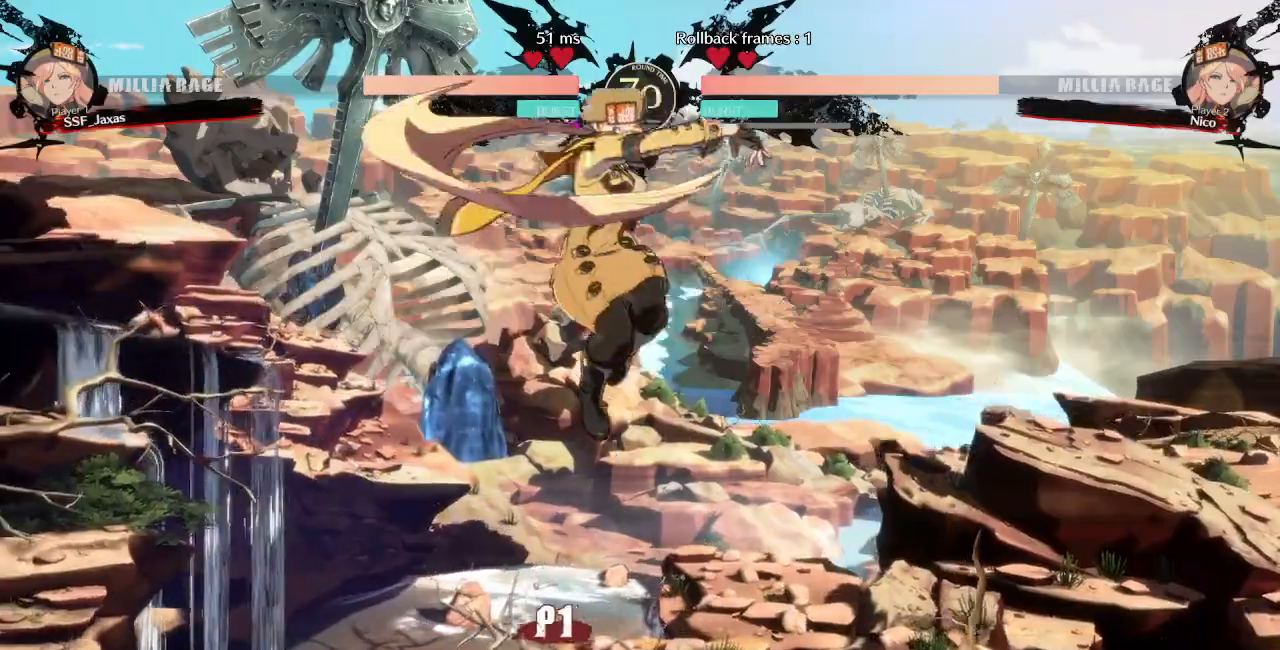
{"dt_ms": 1000, "buttons": ["TRIANGLE"]}
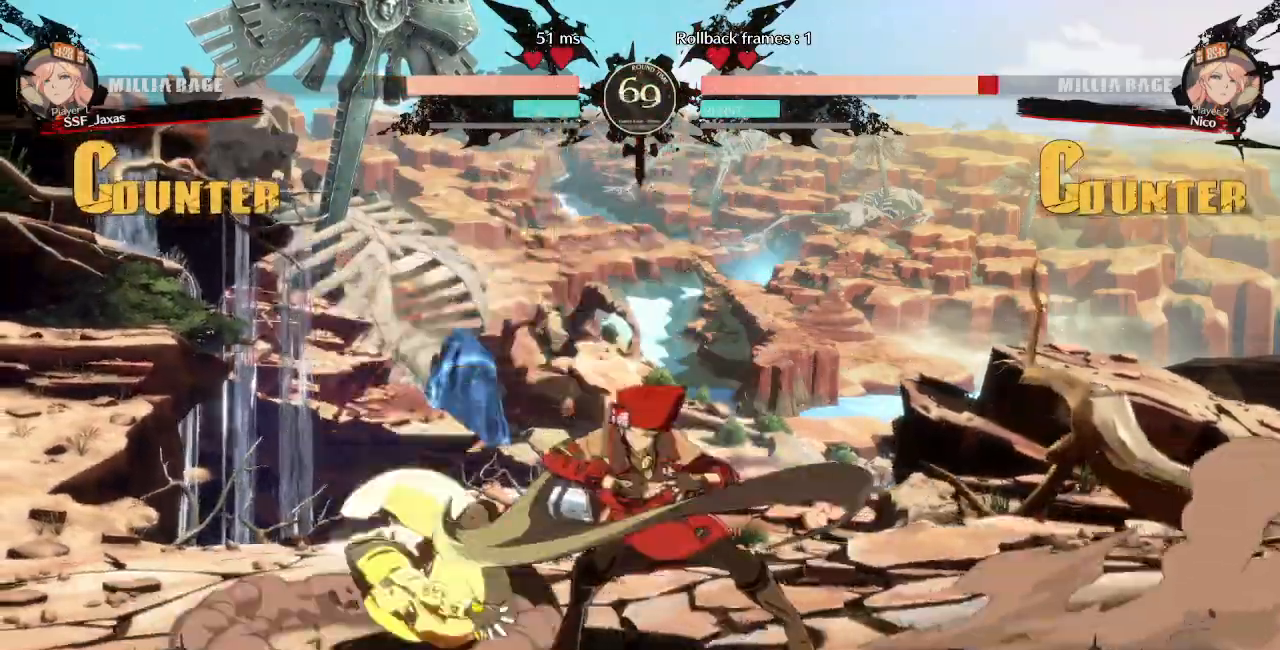
{"dt_ms": 500, "buttons": [], "events": [[17, "TRIANGLE", "up"], [433, "DPAD_RIGHT", "down"], [483, "DPAD_RIGHT", "up"]]}
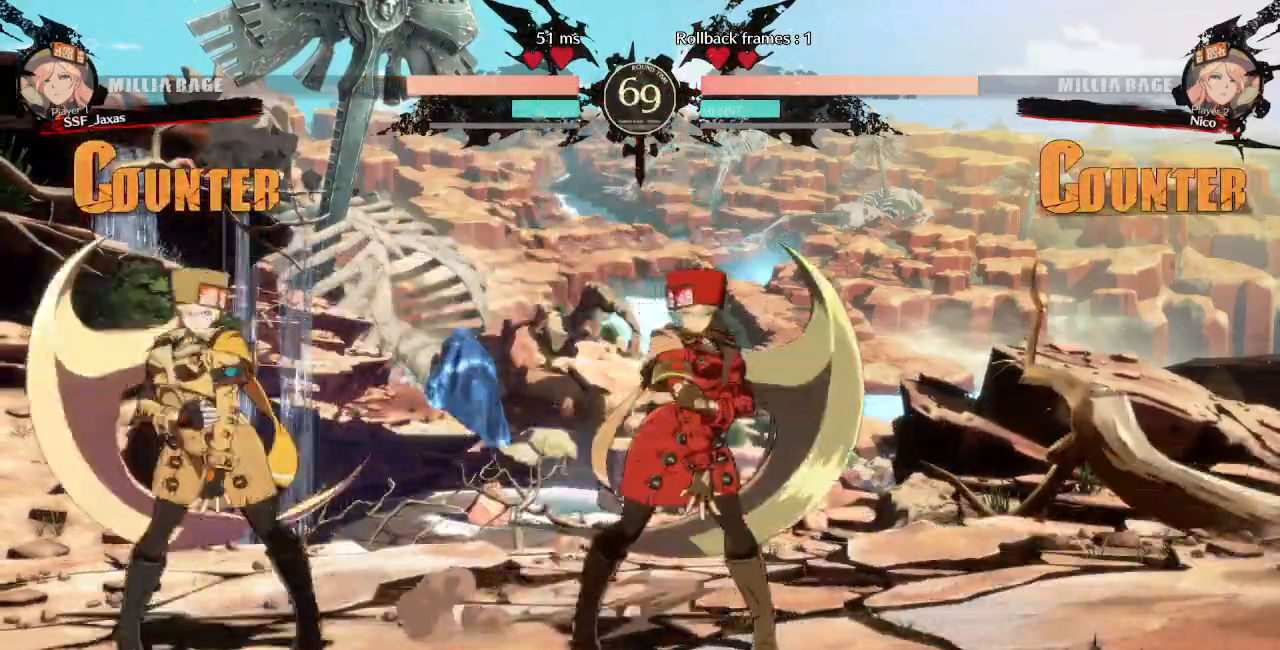
{"dt_ms": 500, "buttons": ["DPAD_UP"], "events": [[67, "DPAD_RIGHT", "down"], [200, "DPAD_RIGHT", "up"], [250, "DPAD_LEFT", "down"], [317, "DPAD_LEFT", "up"], [367, "DPAD_LEFT", "down"], [467, "DPAD_LEFT", "up"], [483, "DPAD_UP", "down"]]}
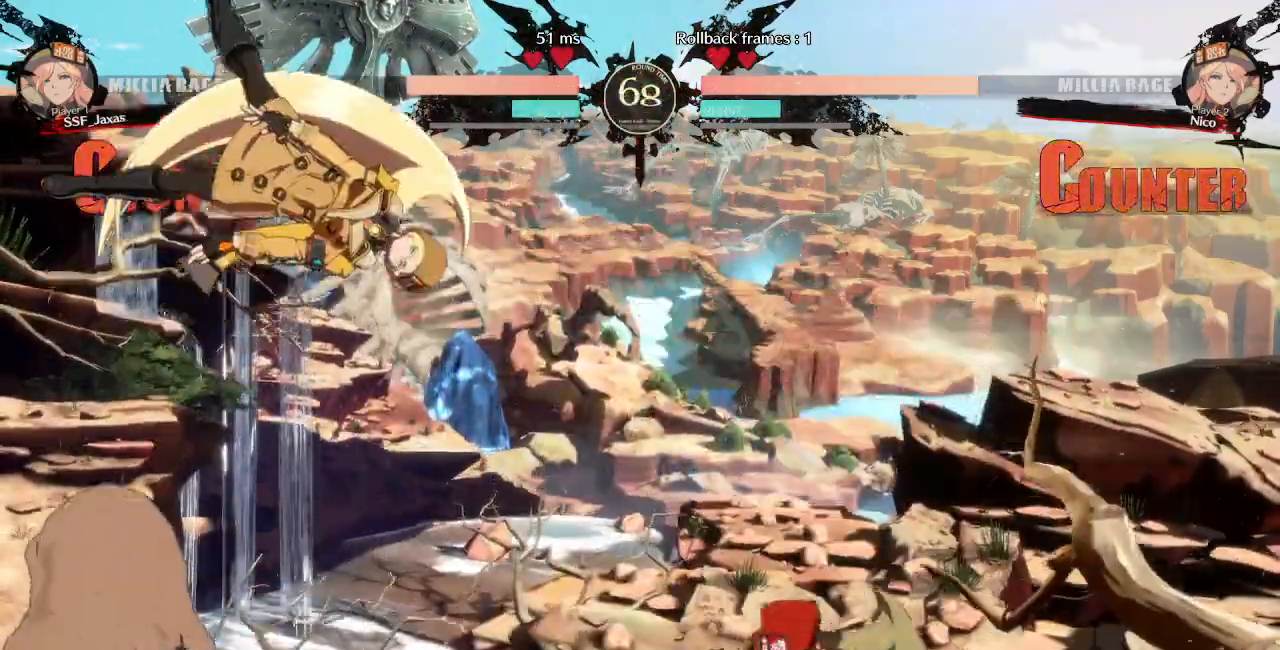
{"dt_ms": 1000, "buttons": []}
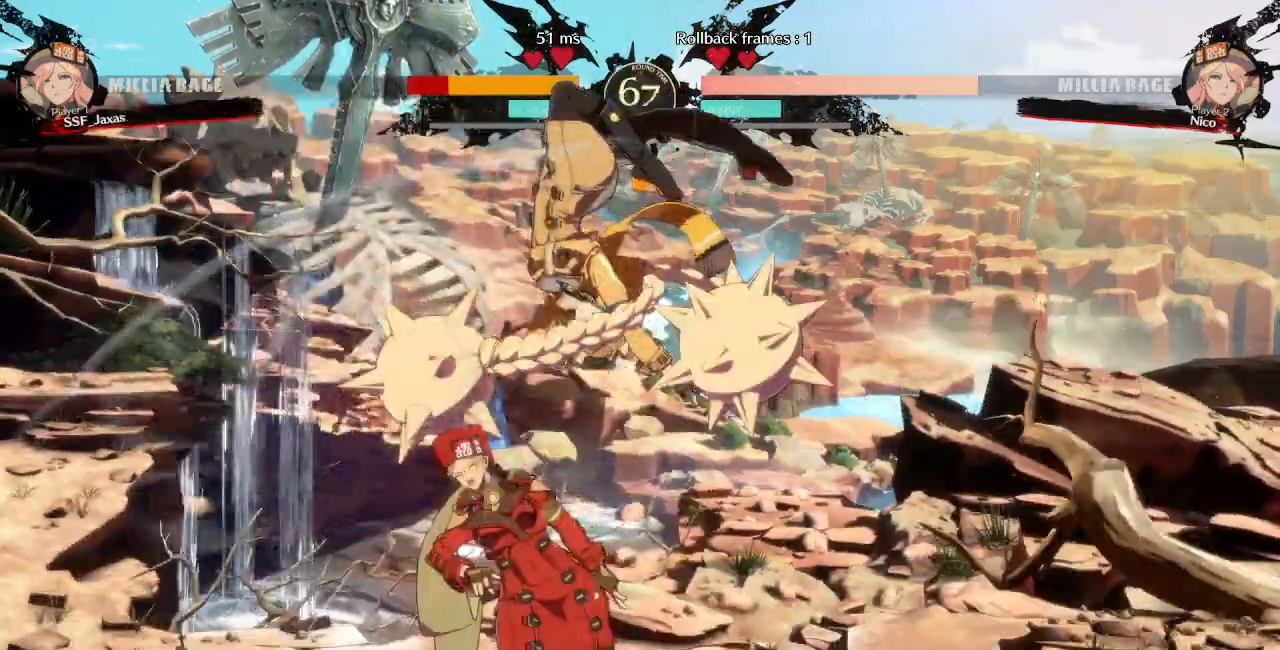
{"dt_ms": 500, "buttons": ["DPAD_DOWN", "DPAD_LEFT"]}